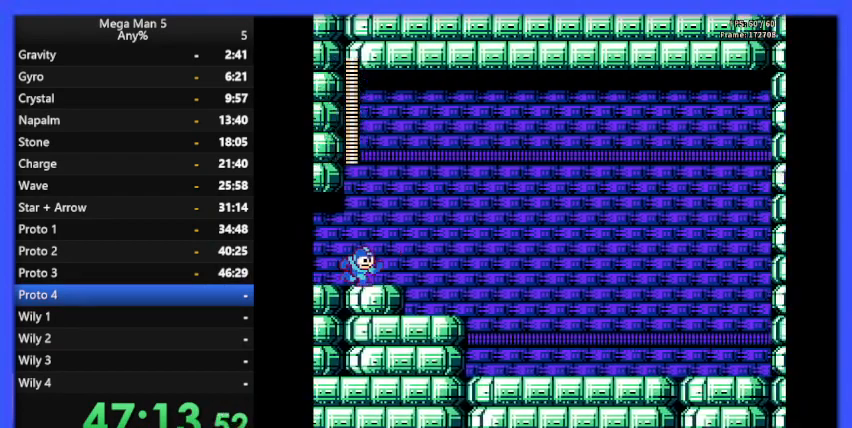
Gameplay with a controller (Nintendo layout); each line is a JSON object with the inputs held at the frame after it. "events" lists button and stick changes between this image and that frame as [ms after this image, input, new state], when the widget could be followed in between. Not read: L3 R3.
{"buttons": ["B"], "events": []}
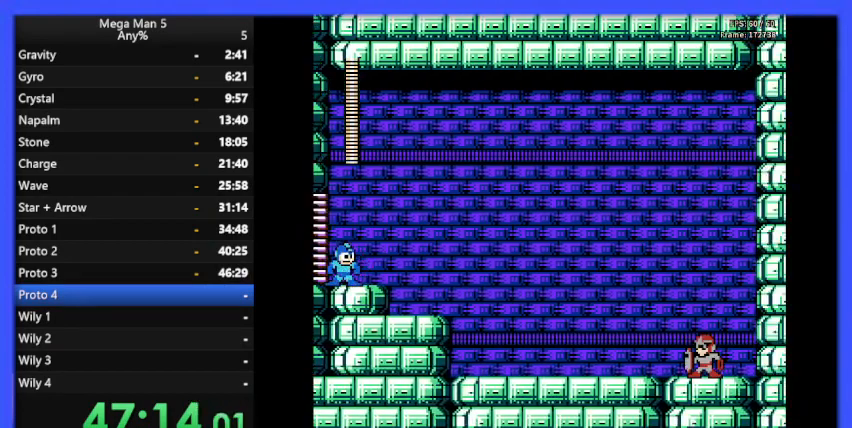
{"buttons": ["B", "DPAD_RIGHT"], "events": [[67, "DPAD_RIGHT", "down"]]}
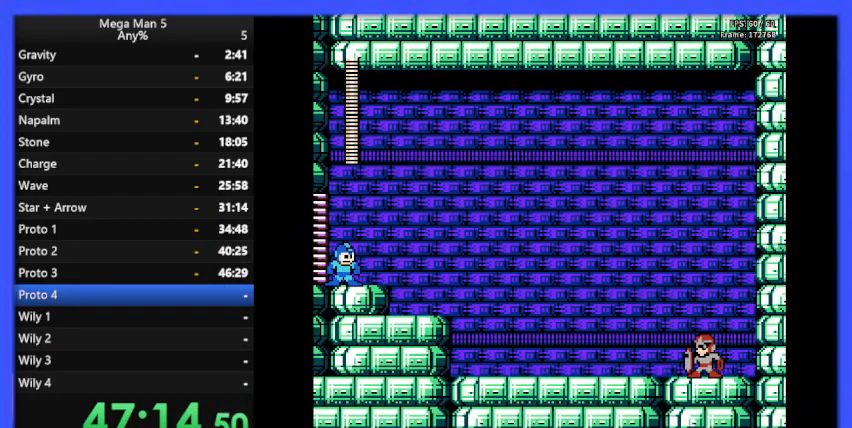
{"buttons": ["B", "DPAD_RIGHT"], "events": []}
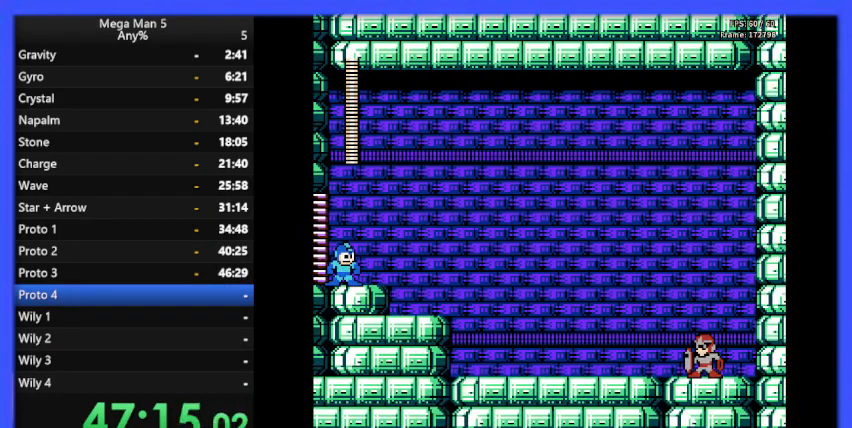
{"buttons": ["B", "DPAD_RIGHT"], "events": []}
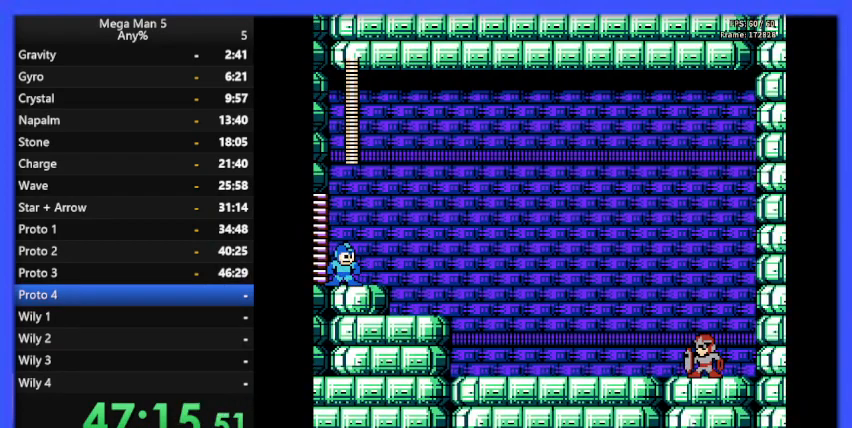
{"buttons": ["B", "DPAD_RIGHT"], "events": []}
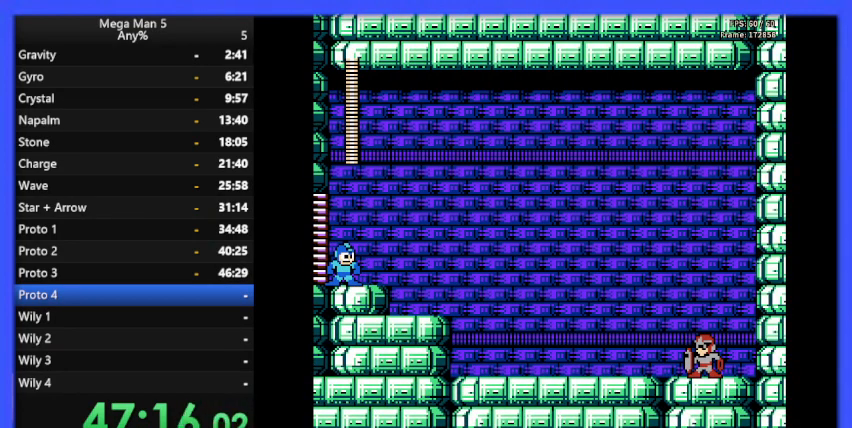
{"buttons": ["B", "DPAD_RIGHT"], "events": []}
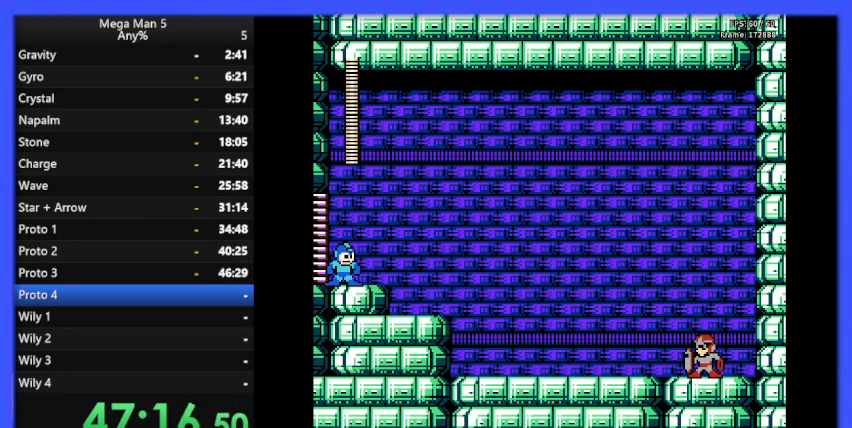
{"buttons": ["B", "DPAD_RIGHT"], "events": []}
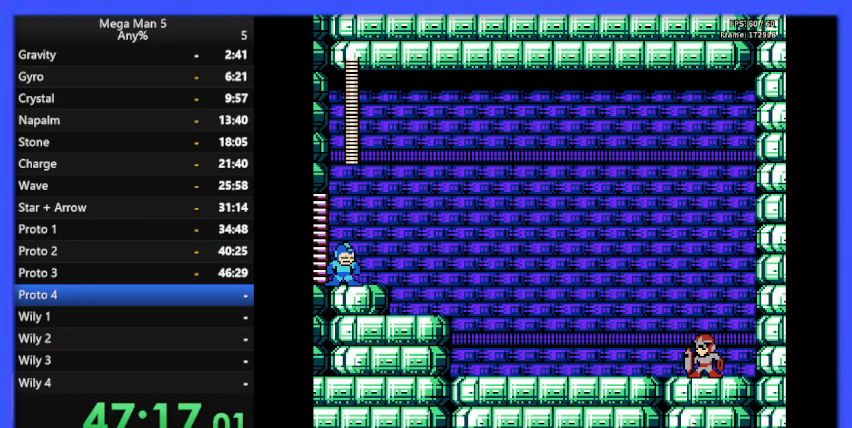
{"buttons": ["B", "DPAD_RIGHT"], "events": []}
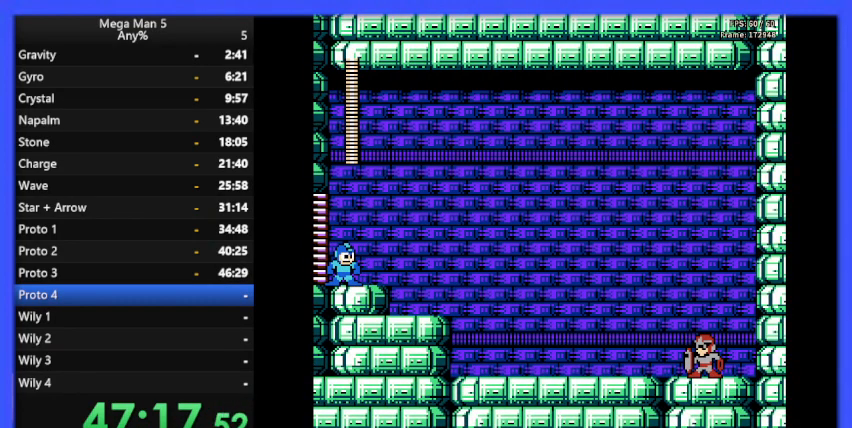
{"buttons": ["B", "DPAD_RIGHT"], "events": []}
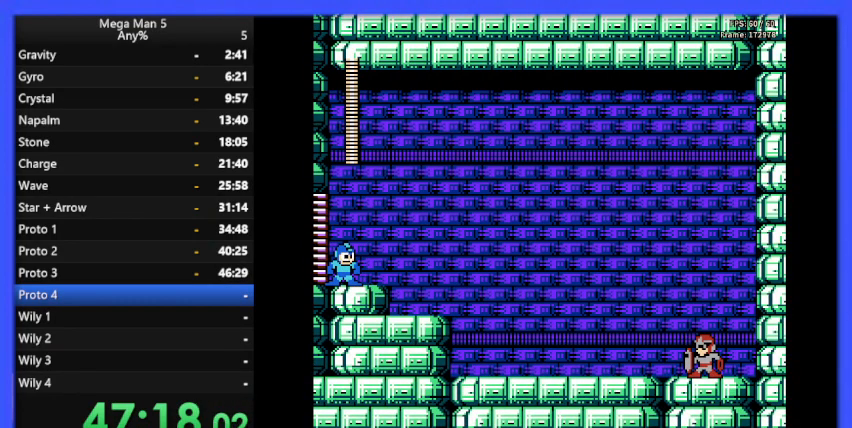
{"buttons": ["B", "DPAD_RIGHT"], "events": []}
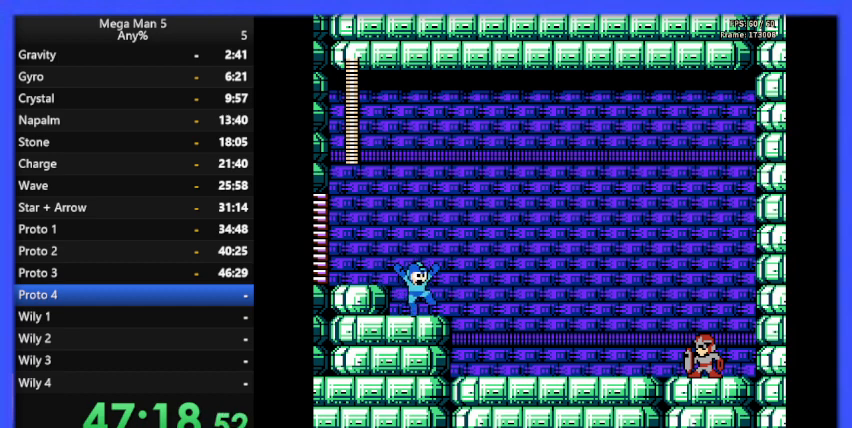
{"buttons": ["B"], "events": [[500, "DPAD_RIGHT", "up"]]}
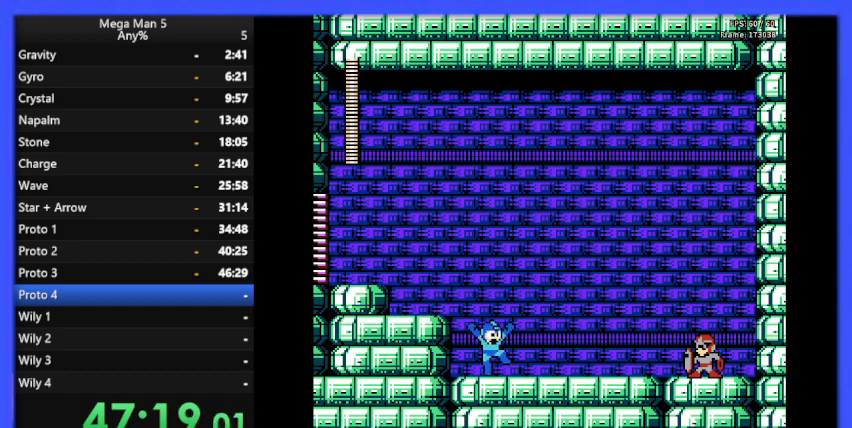
{"buttons": ["B"], "events": []}
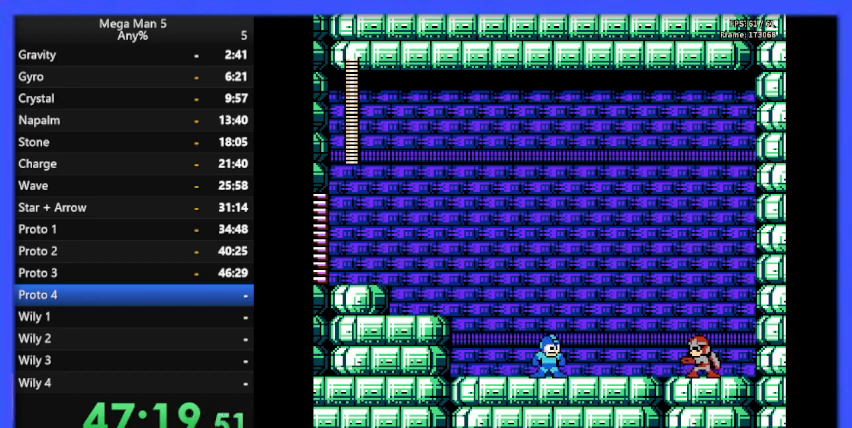
{"buttons": ["B"], "events": []}
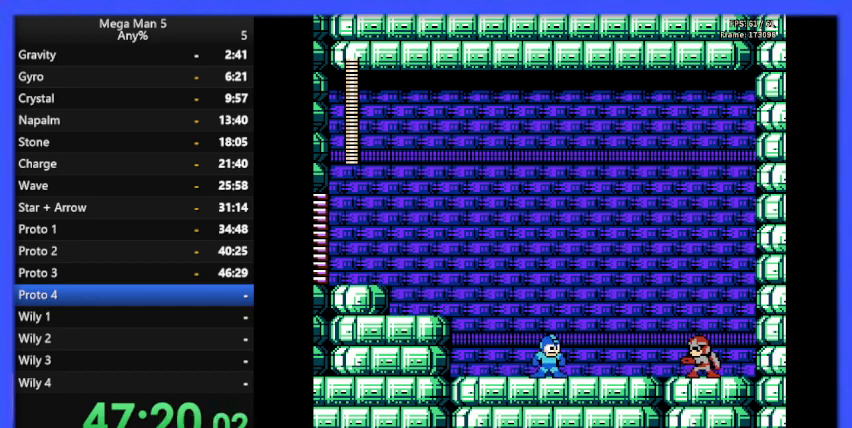
{"buttons": ["B"], "events": []}
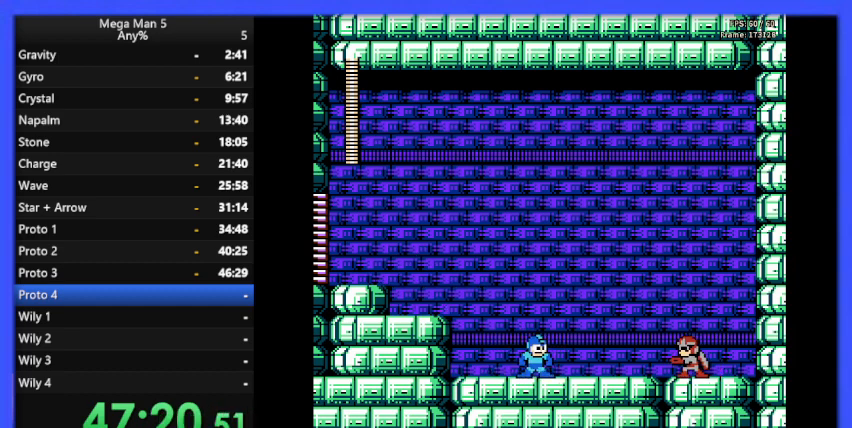
{"buttons": ["B"], "events": []}
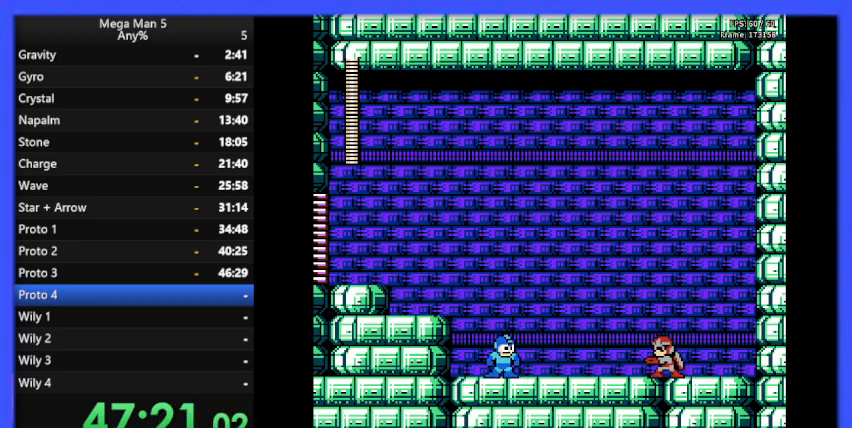
{"buttons": ["B", "DPAD_RIGHT"], "events": [[500, "DPAD_RIGHT", "down"]]}
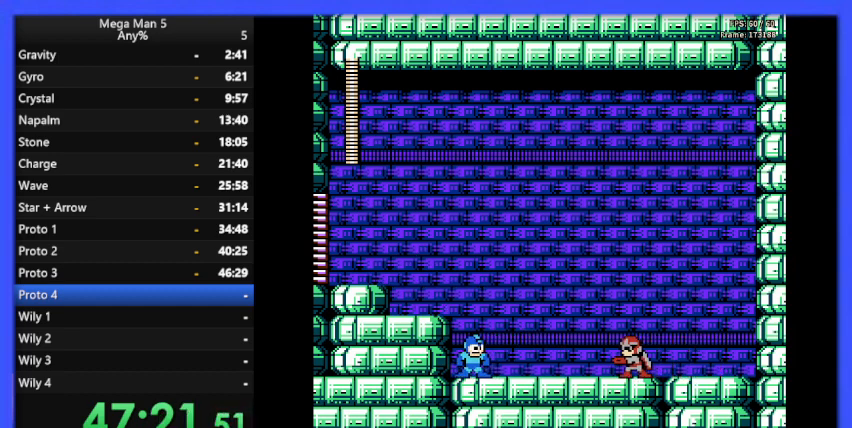
{"buttons": ["B"], "events": [[133, "DPAD_RIGHT", "up"]]}
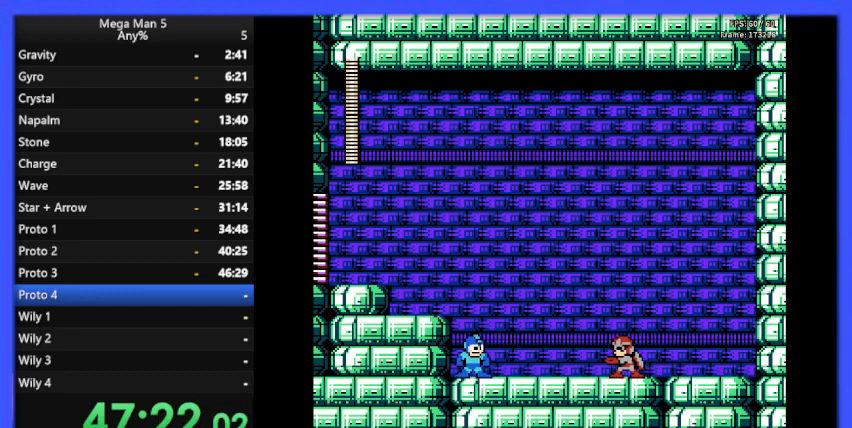
{"buttons": ["B"], "events": []}
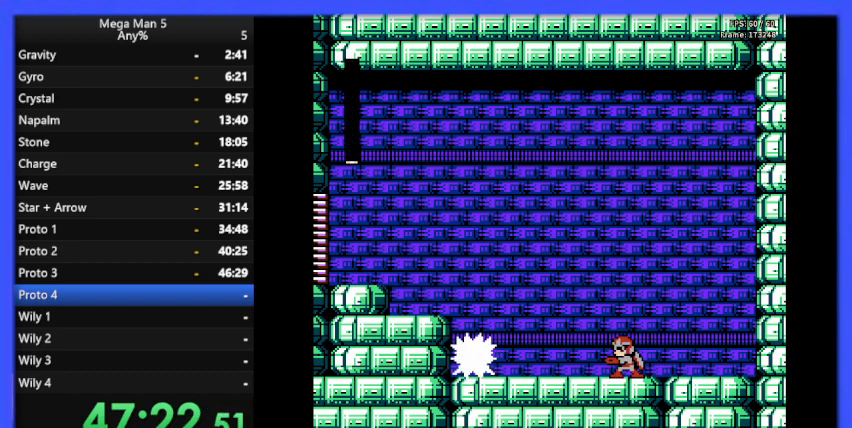
{"buttons": ["B"], "events": []}
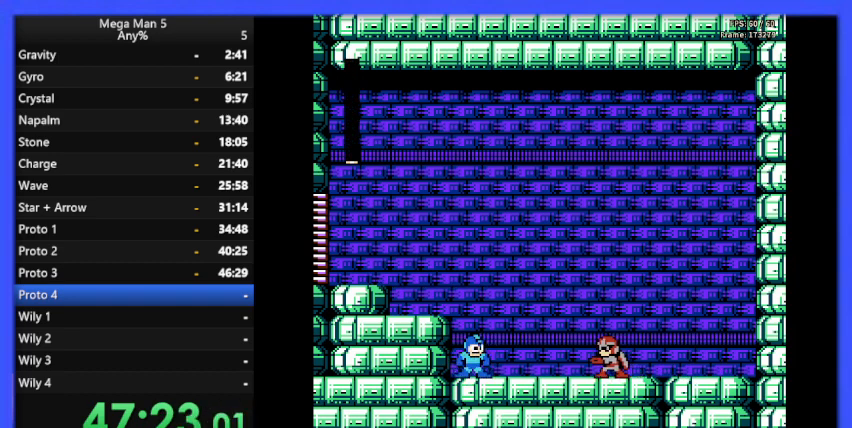
{"buttons": ["B"], "events": []}
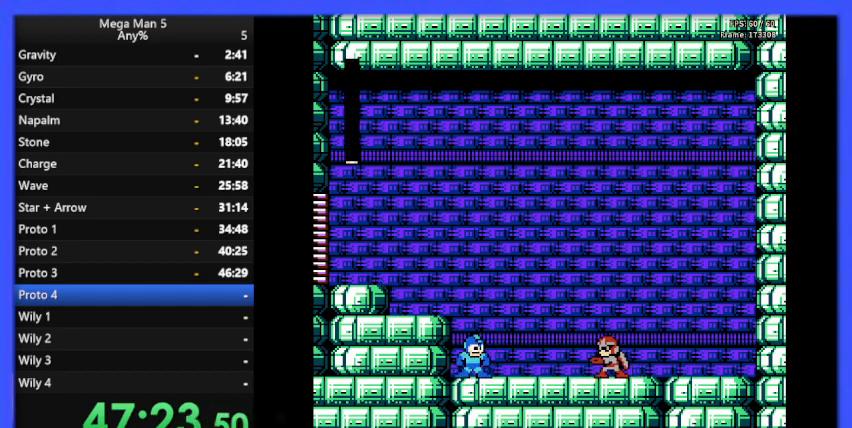
{"buttons": ["B"], "events": []}
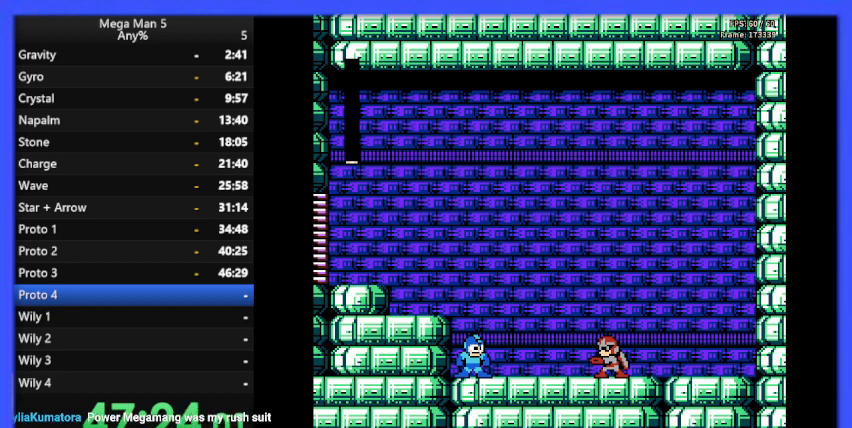
{"buttons": ["B"], "events": []}
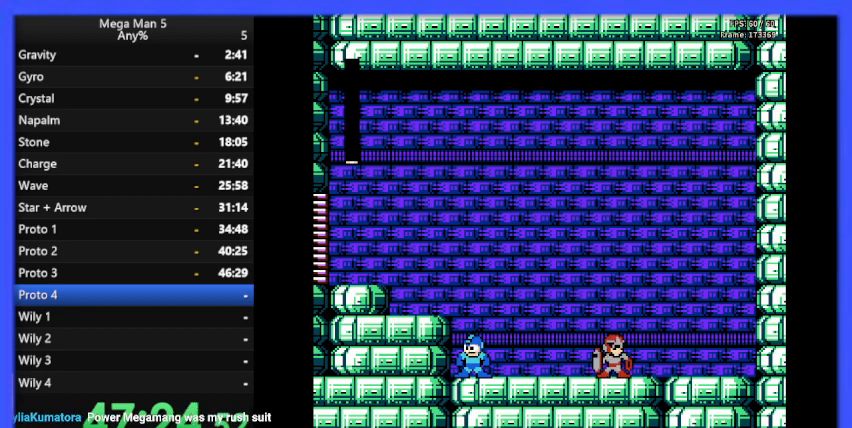
{"buttons": ["B"], "events": []}
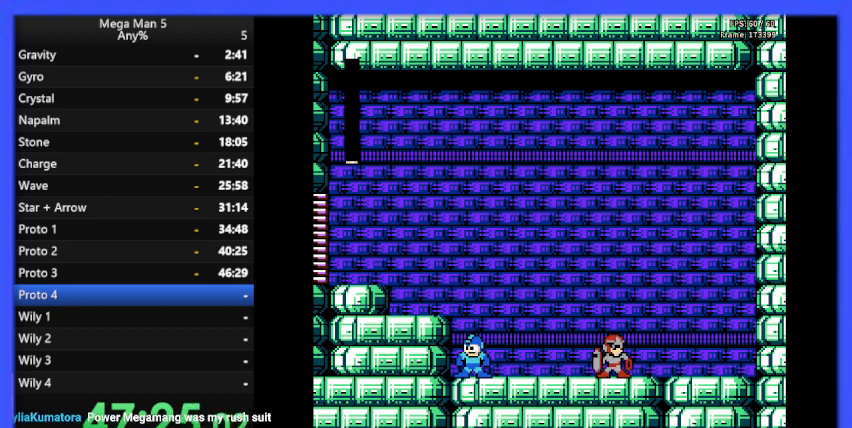
{"buttons": ["B"], "events": []}
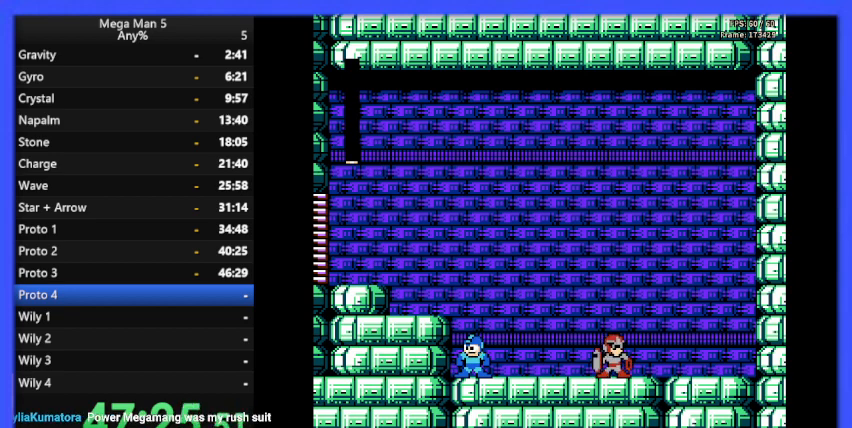
{"buttons": ["B"], "events": []}
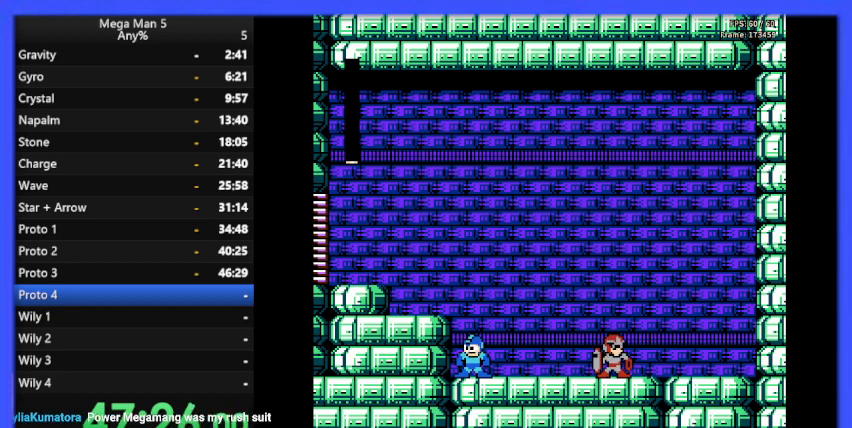
{"buttons": ["B"], "events": []}
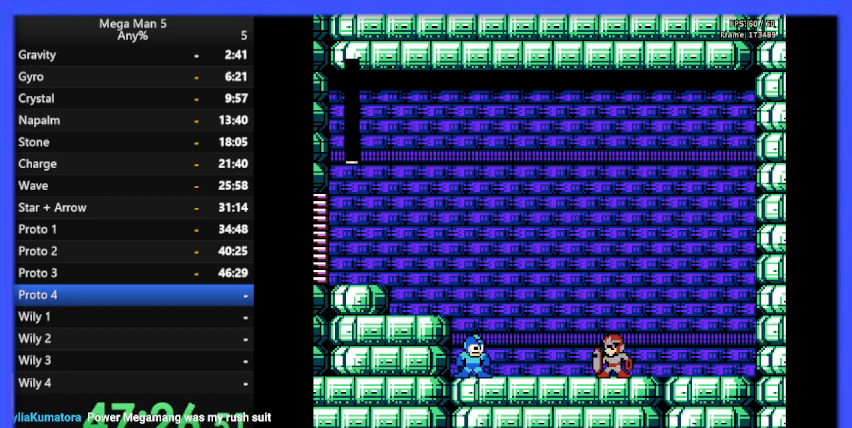
{"buttons": ["B"], "events": []}
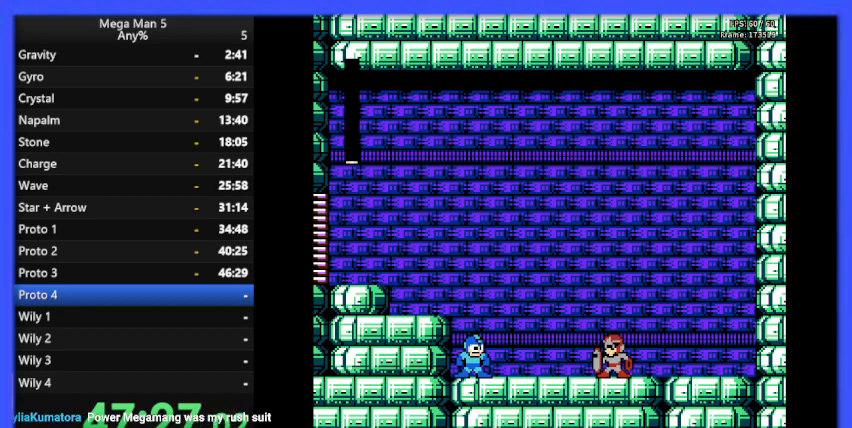
{"buttons": ["B"], "events": []}
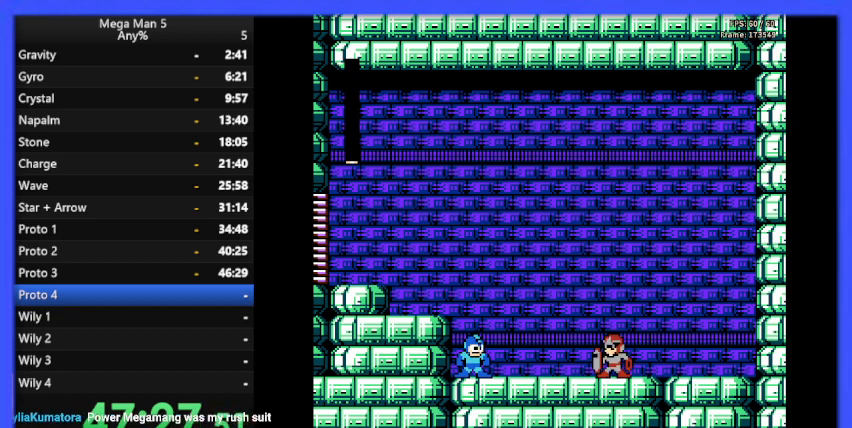
{"buttons": ["B"], "events": []}
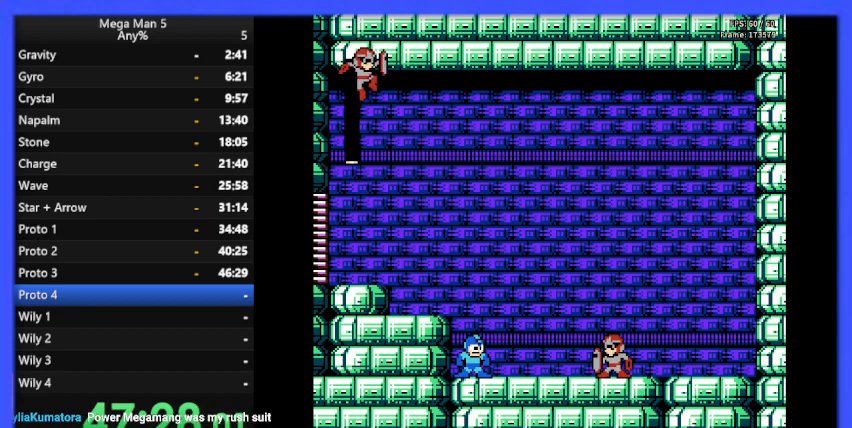
{"buttons": ["B"], "events": []}